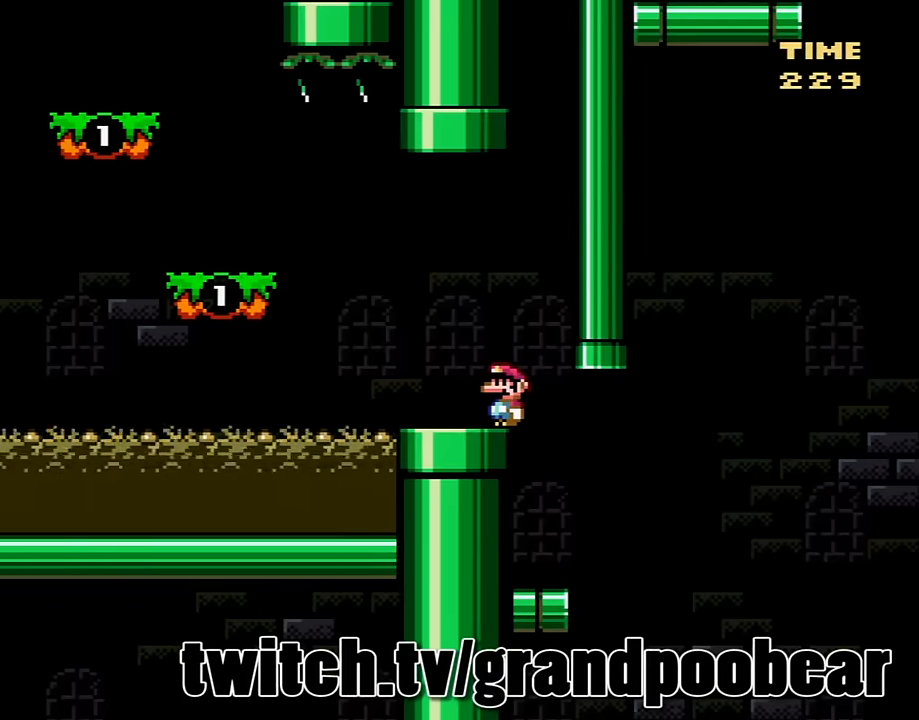
Gameplay with a controller (Nintendo layout); each line is a JSON object with the inputs held at the frame after it. "events" lists button and stick changes between this image and that frame as [ms after this image, input, new state], when the widget could be followed in between. Not read: L3 R3.
{"buttons": [], "events": []}
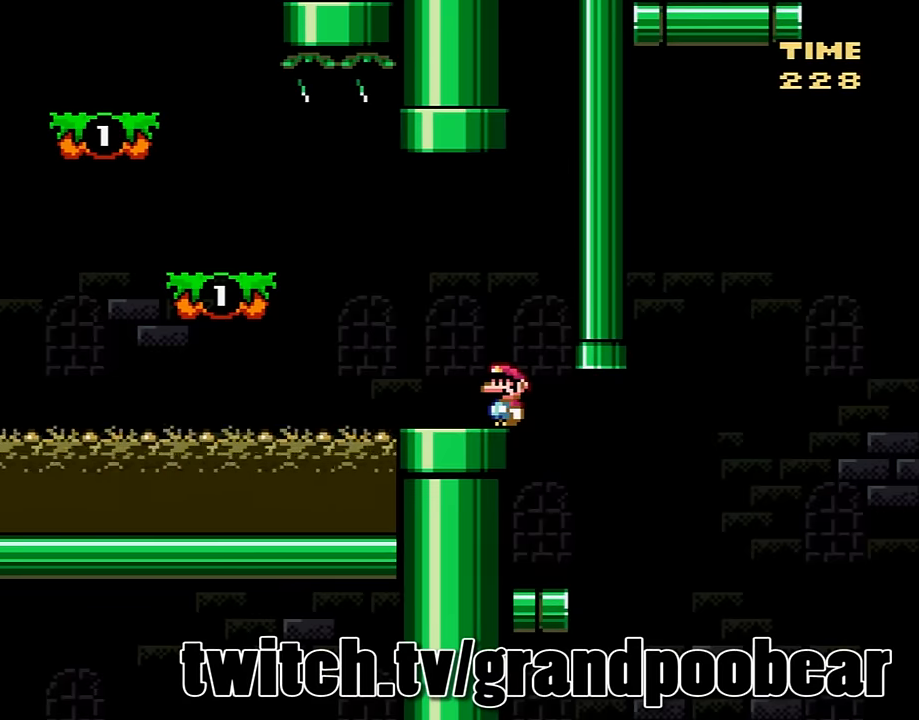
{"buttons": [], "events": []}
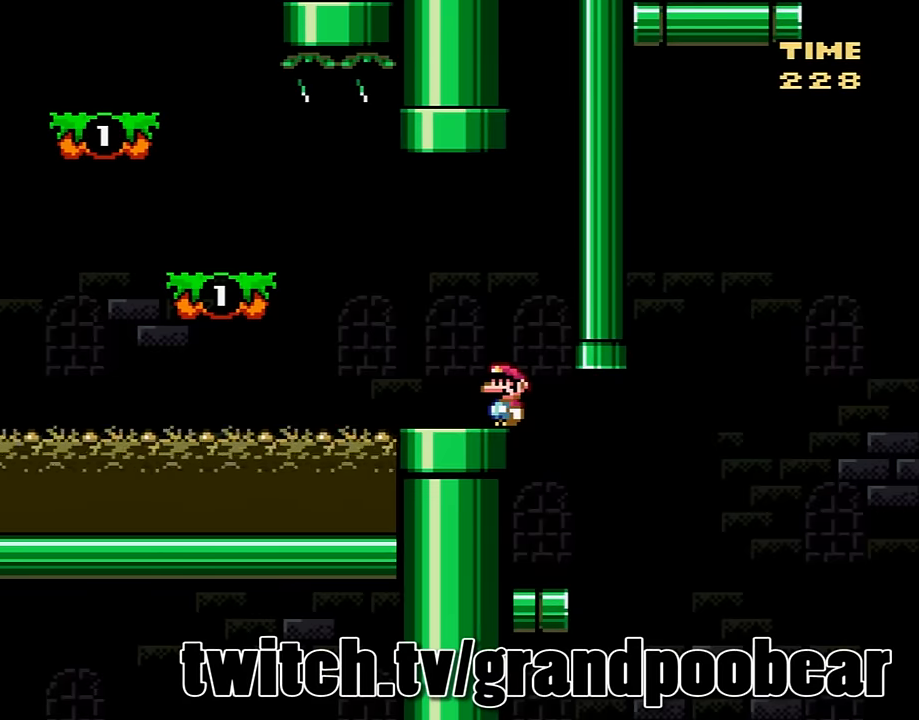
{"buttons": [], "events": []}
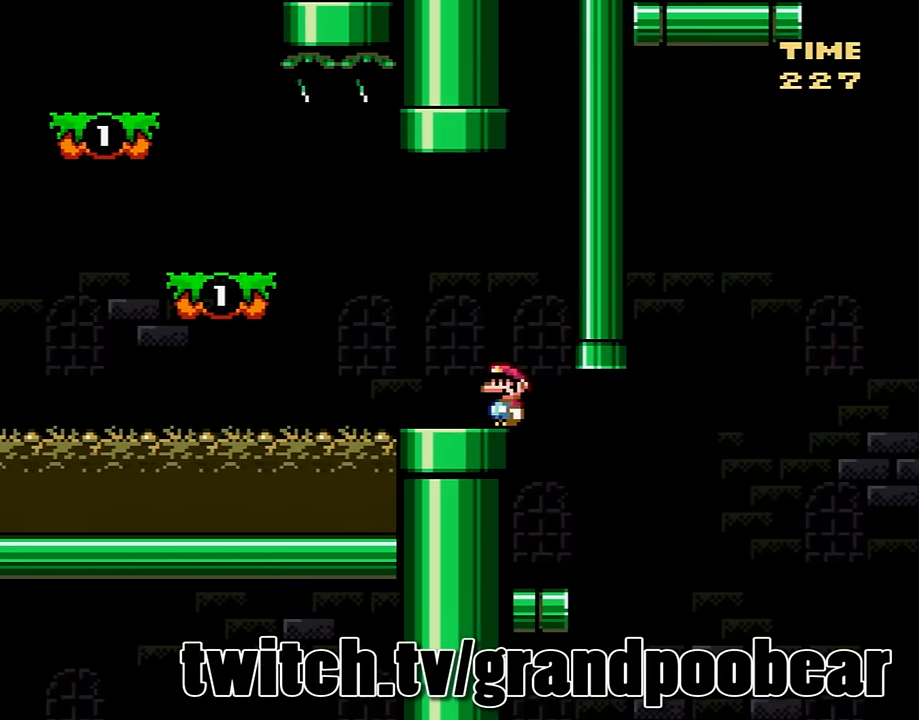
{"buttons": [], "events": []}
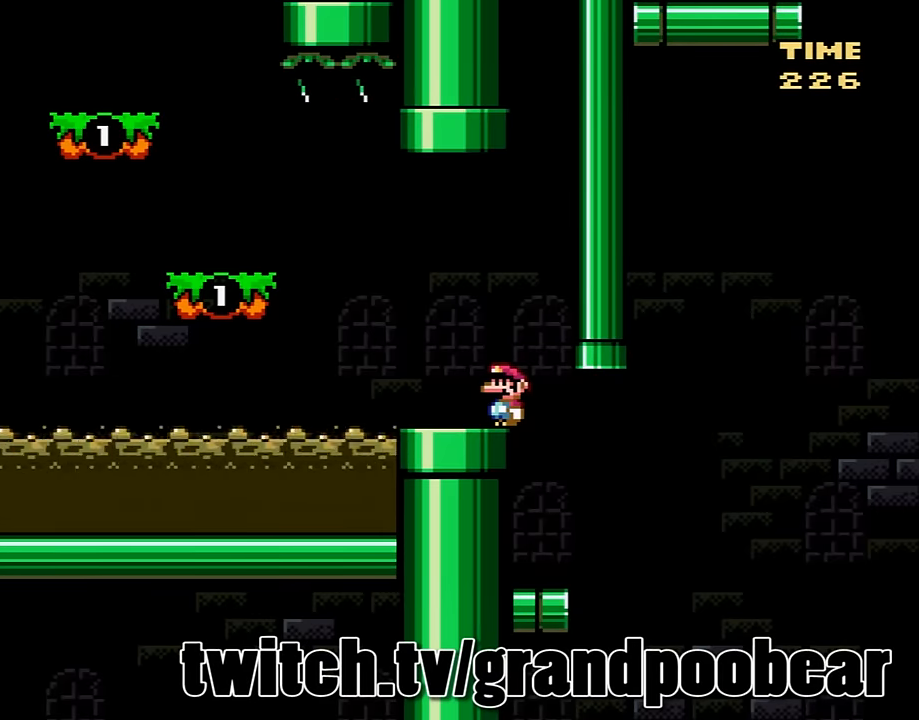
{"buttons": [], "events": []}
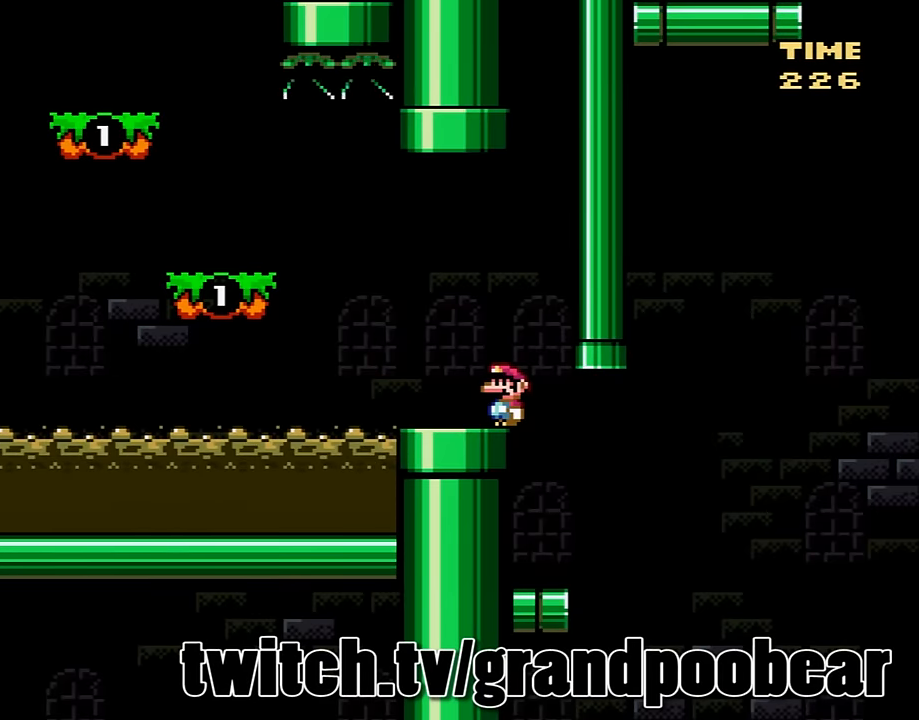
{"buttons": [], "events": []}
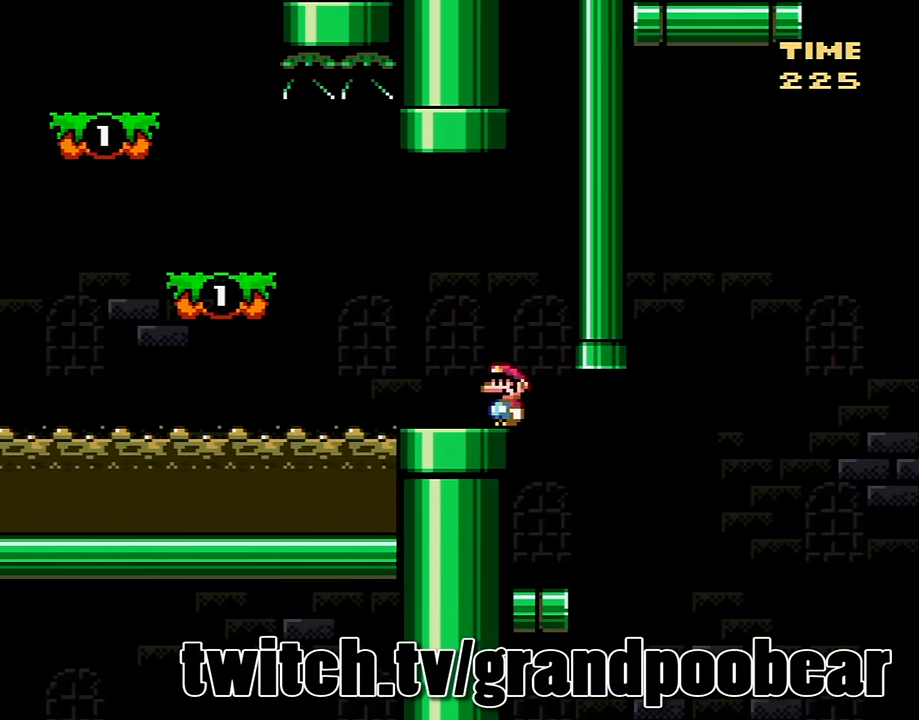
{"buttons": [], "events": []}
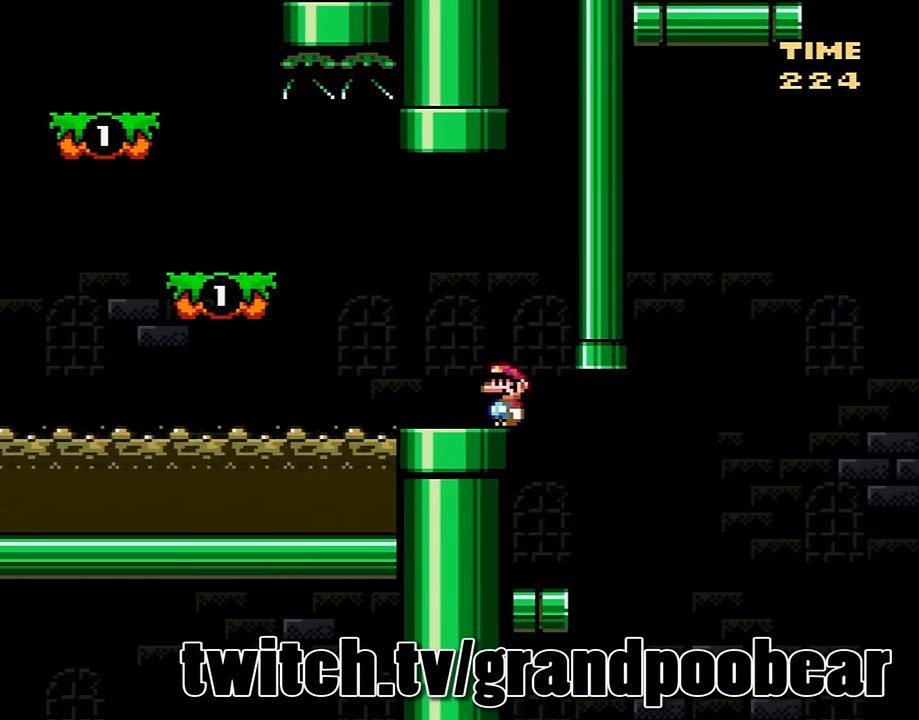
{"buttons": [], "events": []}
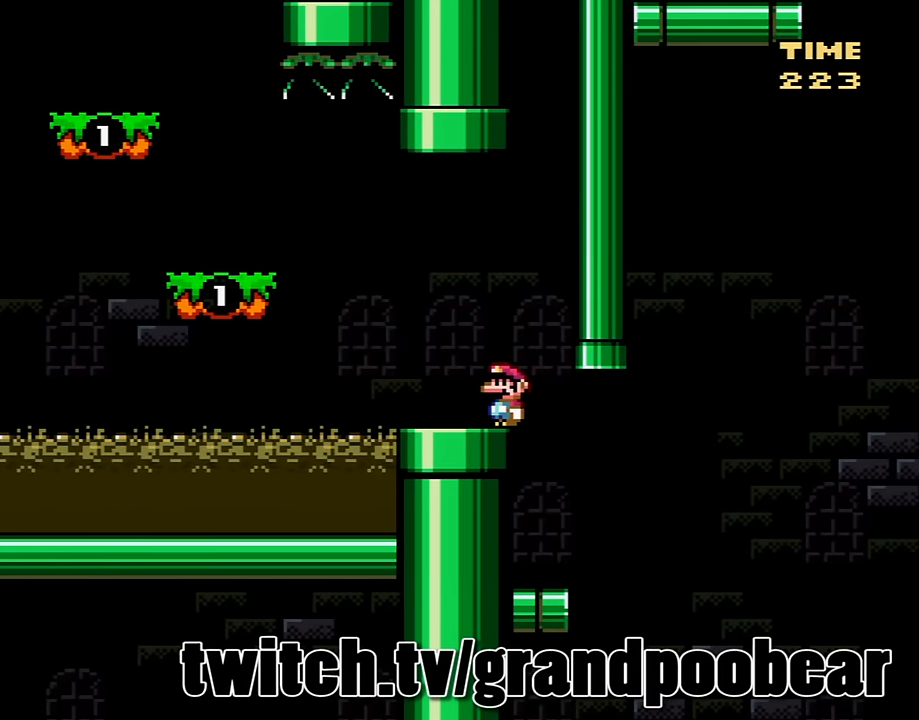
{"buttons": ["Y"], "events": [[434, "Y", "down"]]}
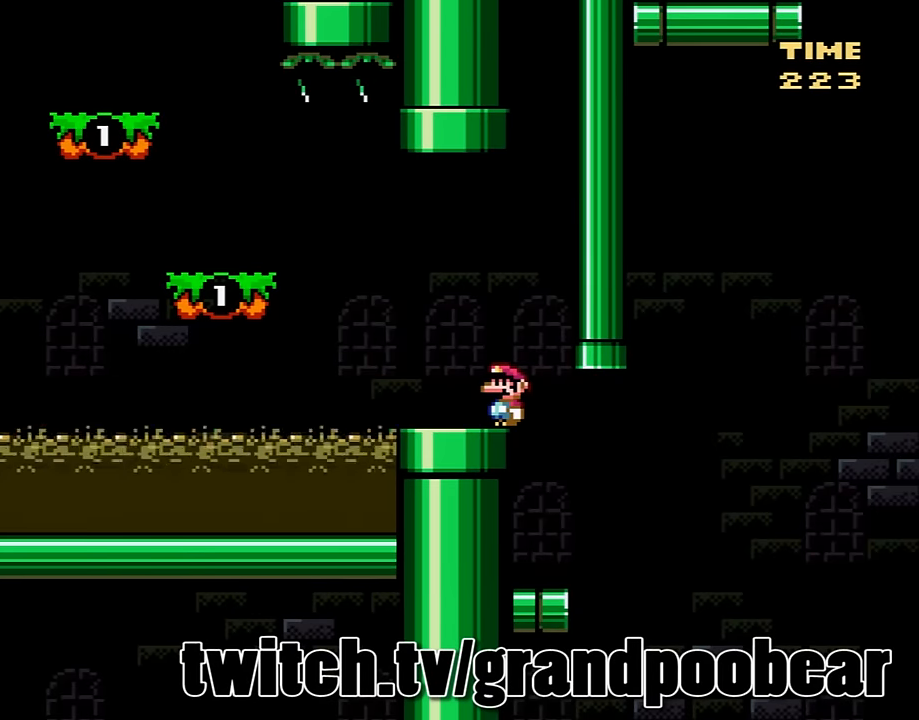
{"buttons": ["Y", "DPAD_LEFT"], "events": [[167, "Y", "up"], [200, "DPAD_LEFT", "down"], [300, "Y", "down"]]}
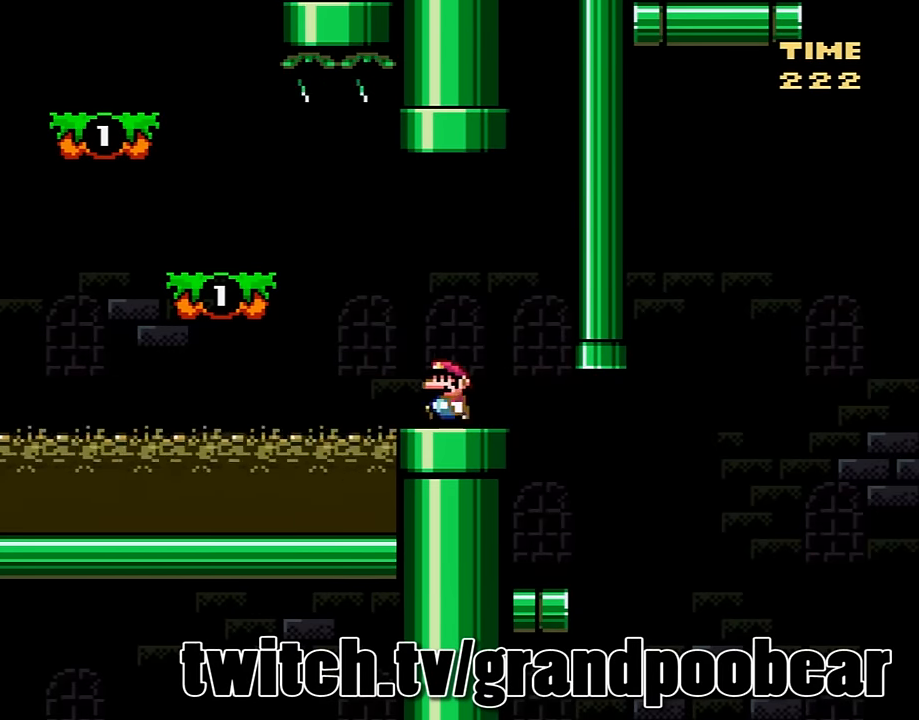
{"buttons": ["B", "Y"], "events": [[34, "B", "down"], [134, "B", "up"], [334, "DPAD_LEFT", "up"], [468, "B", "down"]]}
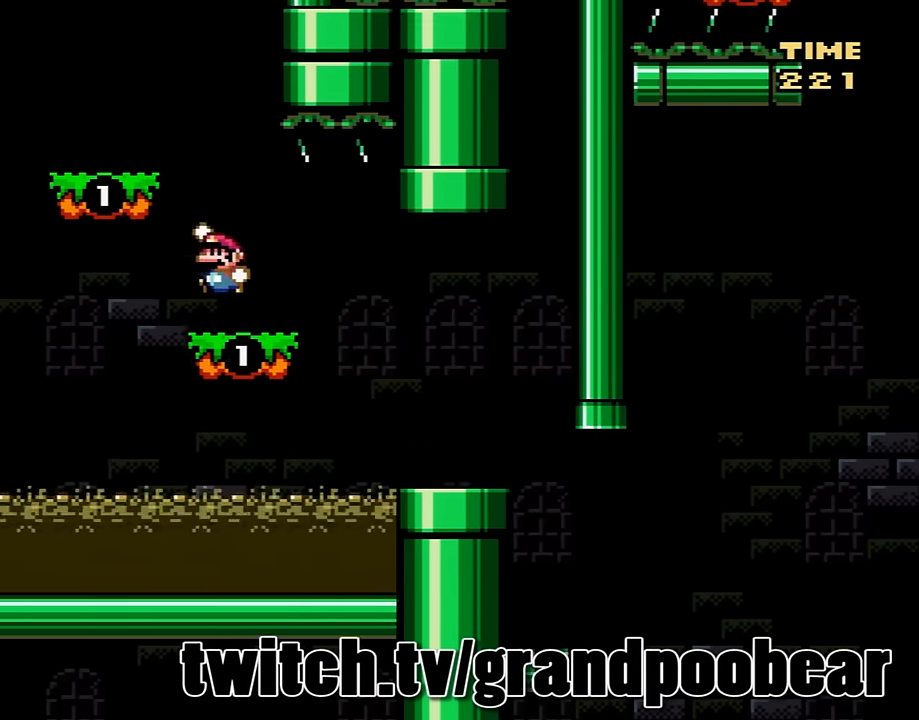
{"buttons": ["B", "Y", "DPAD_LEFT"], "events": [[100, "B", "up"], [133, "DPAD_LEFT", "down"], [167, "DPAD_LEFT", "up"], [200, "DPAD_RIGHT", "down"], [267, "DPAD_LEFT", "down"], [267, "DPAD_RIGHT", "up"], [467, "B", "down"]]}
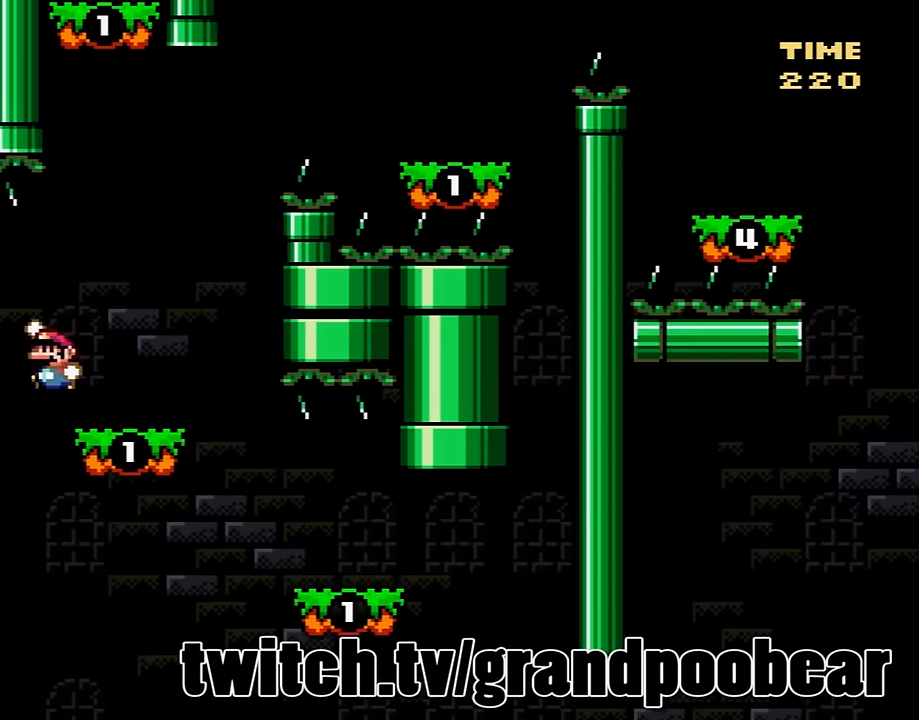
{"buttons": ["Y", "DPAD_LEFT"], "events": [[501, "B", "up"]]}
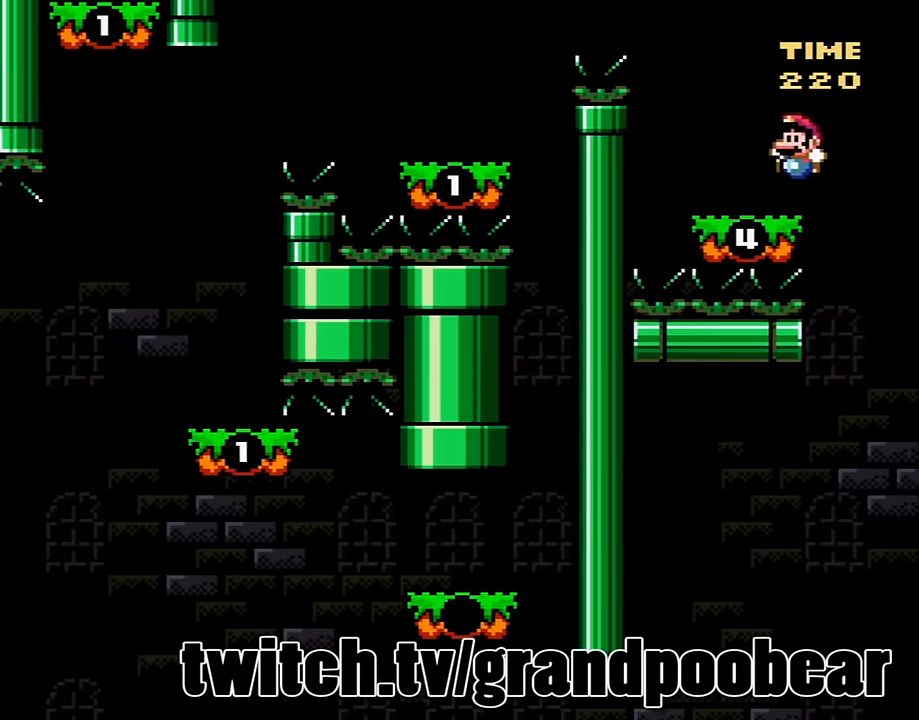
{"buttons": ["Y", "DPAD_LEFT"], "events": [[100, "B", "down"], [300, "B", "up"]]}
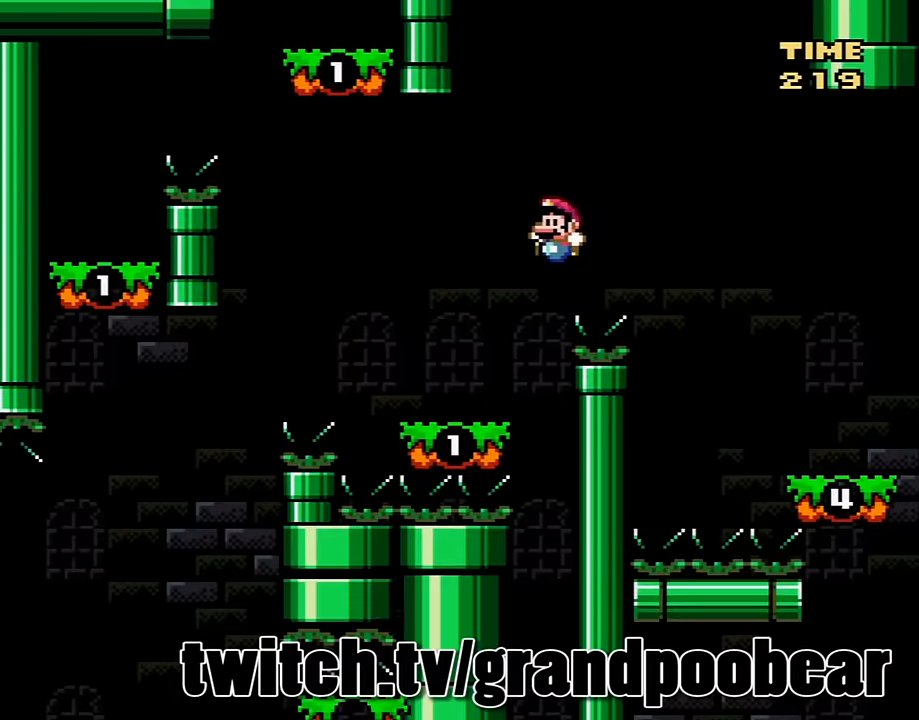
{"buttons": ["B", "Y", "DPAD_RIGHT"], "events": [[67, "DPAD_LEFT", "up"], [101, "DPAD_DOWN", "down"], [101, "DPAD_RIGHT", "down"], [134, "DPAD_LEFT", "down"], [134, "DPAD_RIGHT", "up"], [167, "DPAD_DOWN", "up"], [267, "B", "down"], [501, "DPAD_LEFT", "up"], [501, "DPAD_RIGHT", "down"]]}
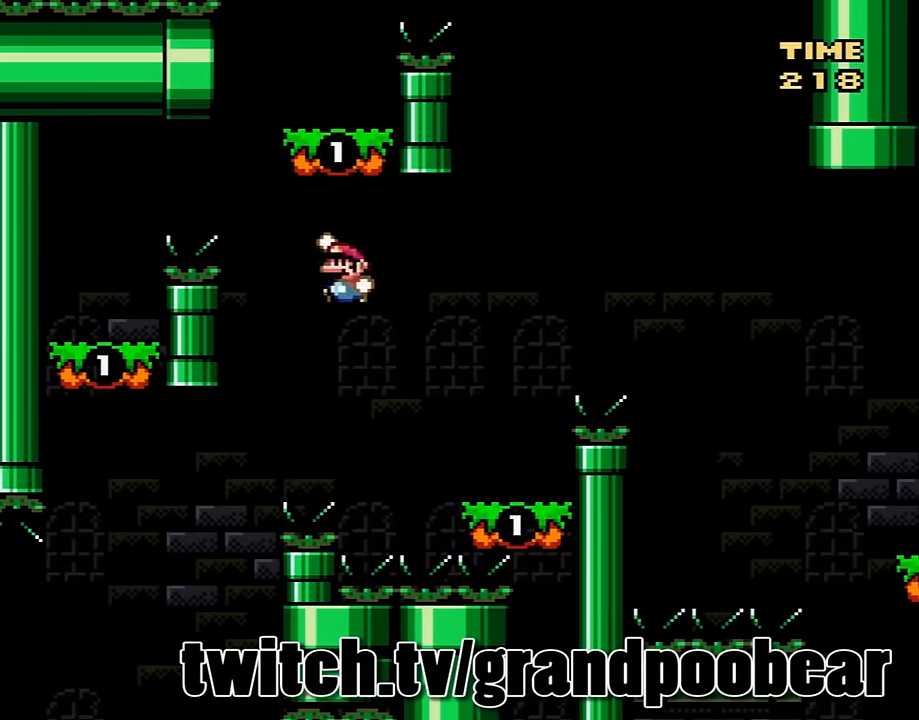
{"buttons": ["B", "Y"], "events": [[167, "DPAD_LEFT", "down"], [167, "DPAD_RIGHT", "up"], [200, "DPAD_LEFT", "up"], [267, "DPAD_LEFT", "down"], [334, "DPAD_LEFT", "up"]]}
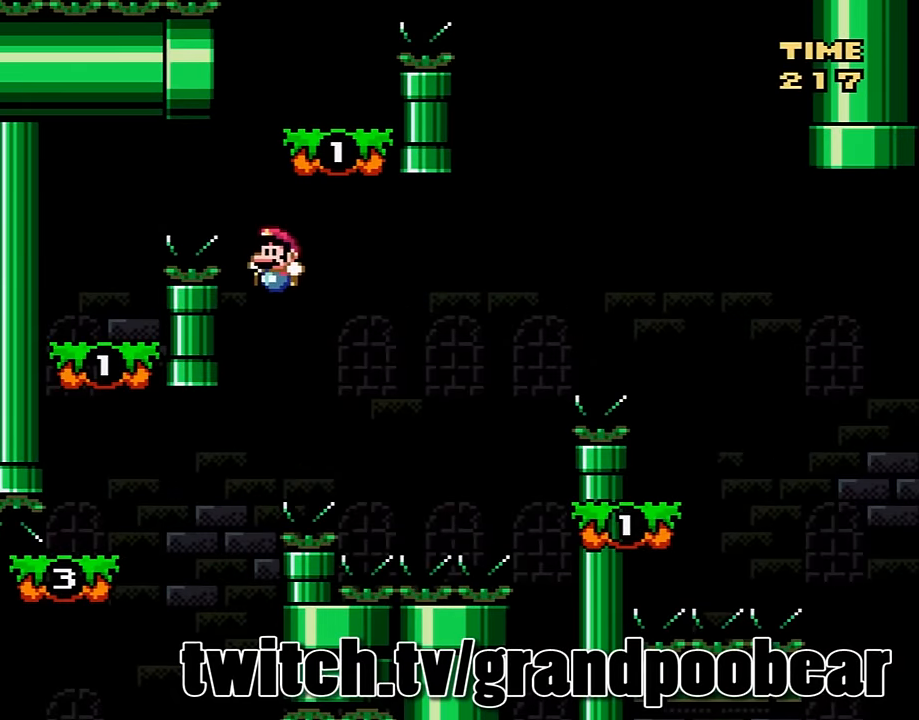
{"buttons": ["B", "Y", "DPAD_LEFT"], "events": [[34, "DPAD_LEFT", "down"], [367, "B", "up"], [434, "B", "down"]]}
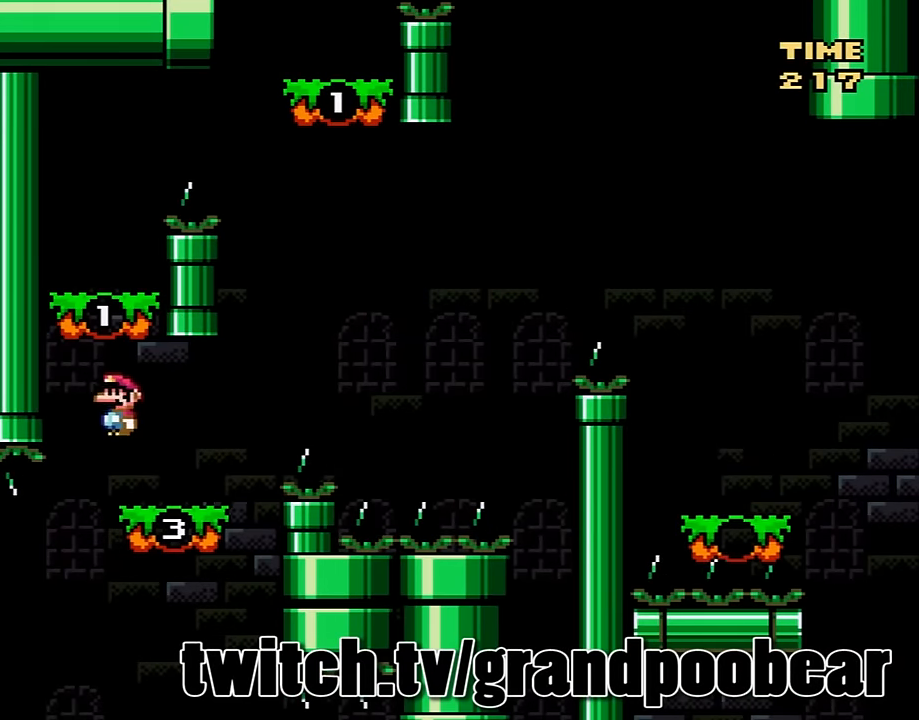
{"buttons": ["Y", "DPAD_RIGHT"], "events": [[33, "DPAD_LEFT", "up"], [67, "DPAD_RIGHT", "down"], [200, "DPAD_RIGHT", "up"], [233, "DPAD_LEFT", "down"], [334, "B", "up"], [334, "DPAD_LEFT", "up"], [434, "DPAD_RIGHT", "down"]]}
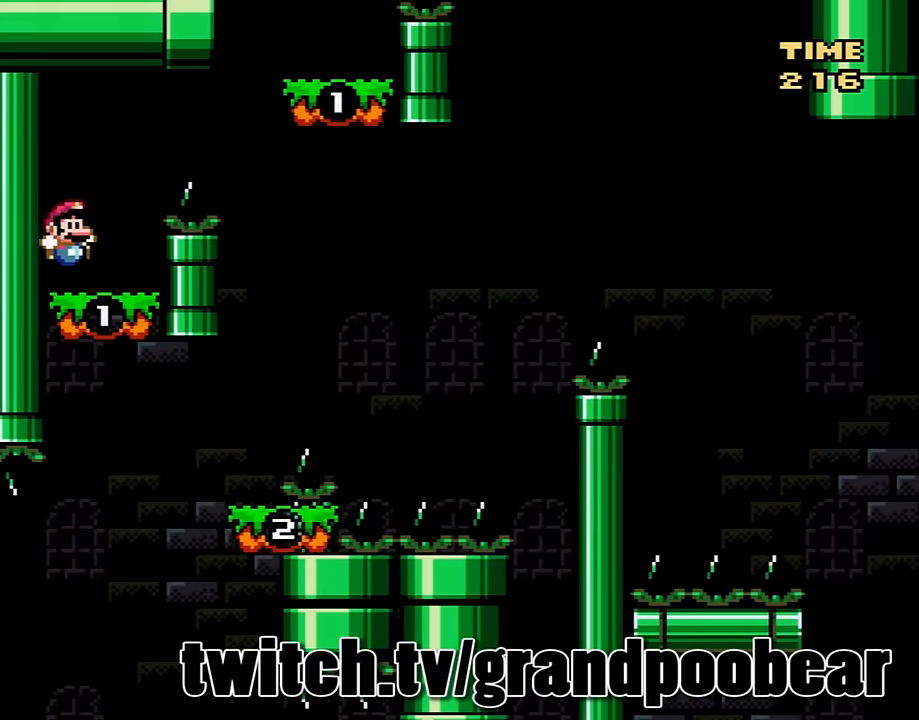
{"buttons": ["B", "Y", "DPAD_LEFT"], "events": [[101, "B", "down"], [468, "DPAD_LEFT", "down"], [468, "DPAD_RIGHT", "up"]]}